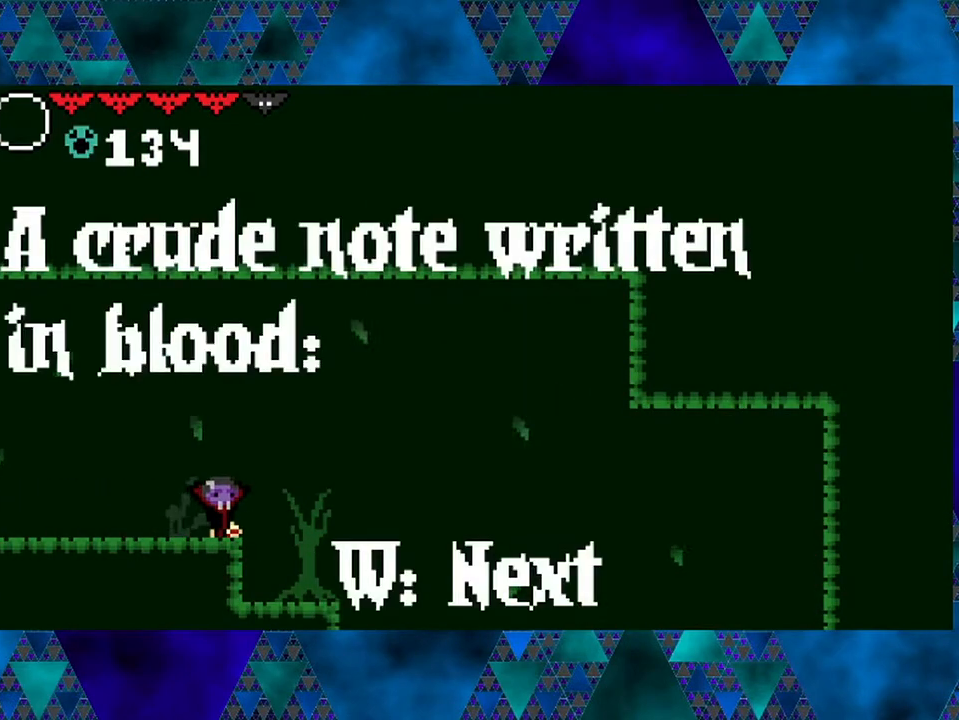
Gameplay with a controller (Nintendo layout); each line is a JSON object with the inputs held at the frame after it. "events" lists button and stick changes between this image and that frame as [ms after this image, input, new state], when the widget could be followed in between. Not read: L3 R3.
{"buttons": [], "left_stick": "center", "right_stick": "center", "events": []}
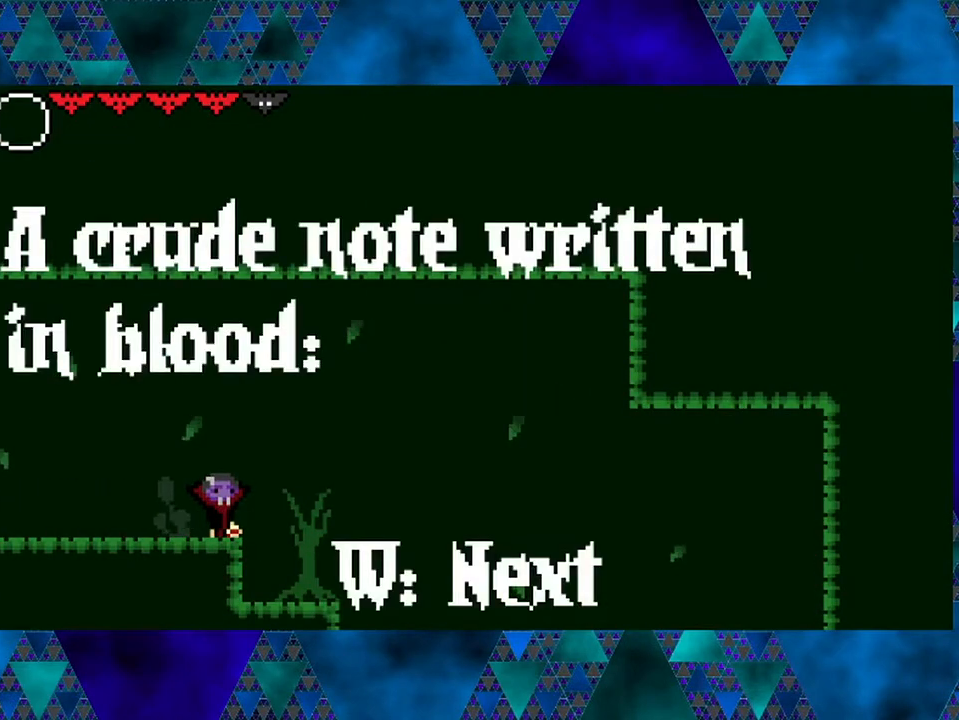
{"buttons": [], "left_stick": "center", "right_stick": "center", "events": [[367, "DPAD_UP", "down"], [417, "DPAD_UP", "up"]]}
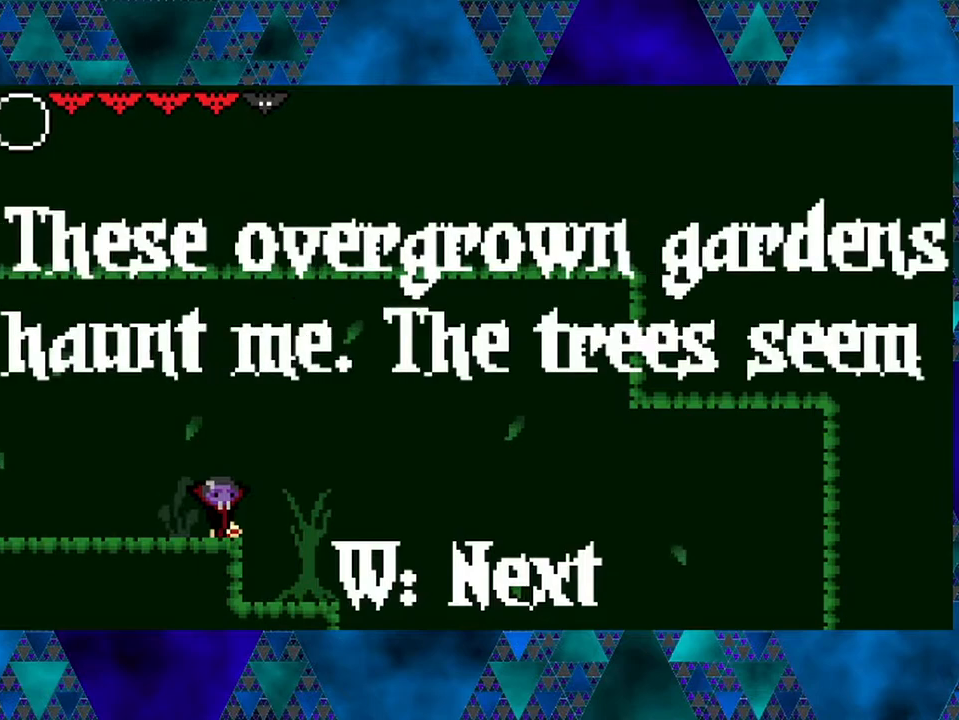
{"buttons": [], "left_stick": "center", "right_stick": "center", "events": []}
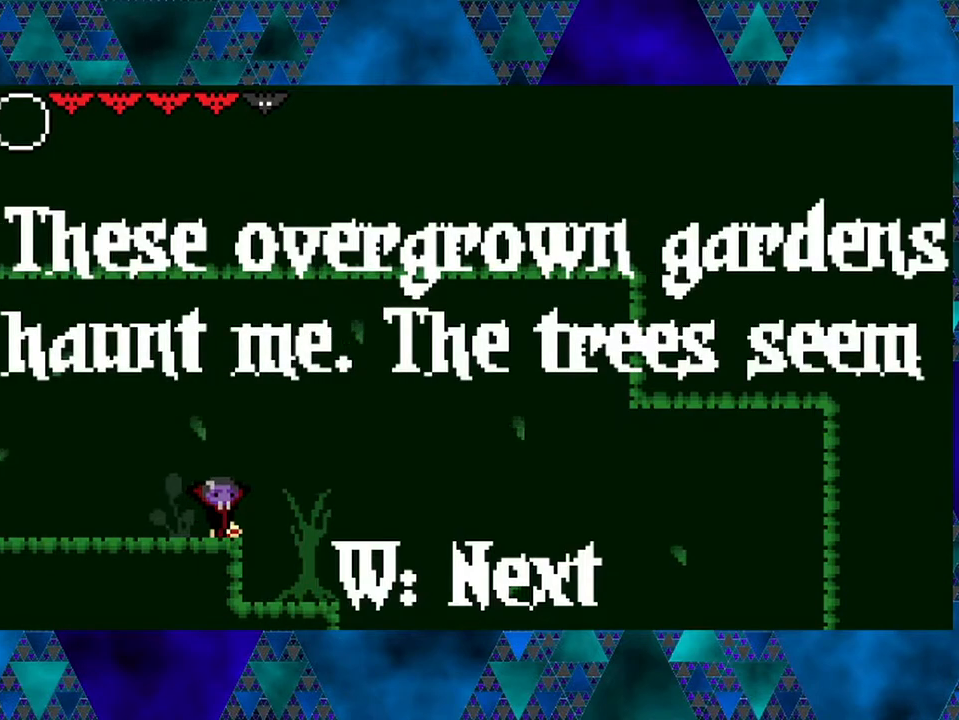
{"buttons": [], "left_stick": "center", "right_stick": "center", "events": []}
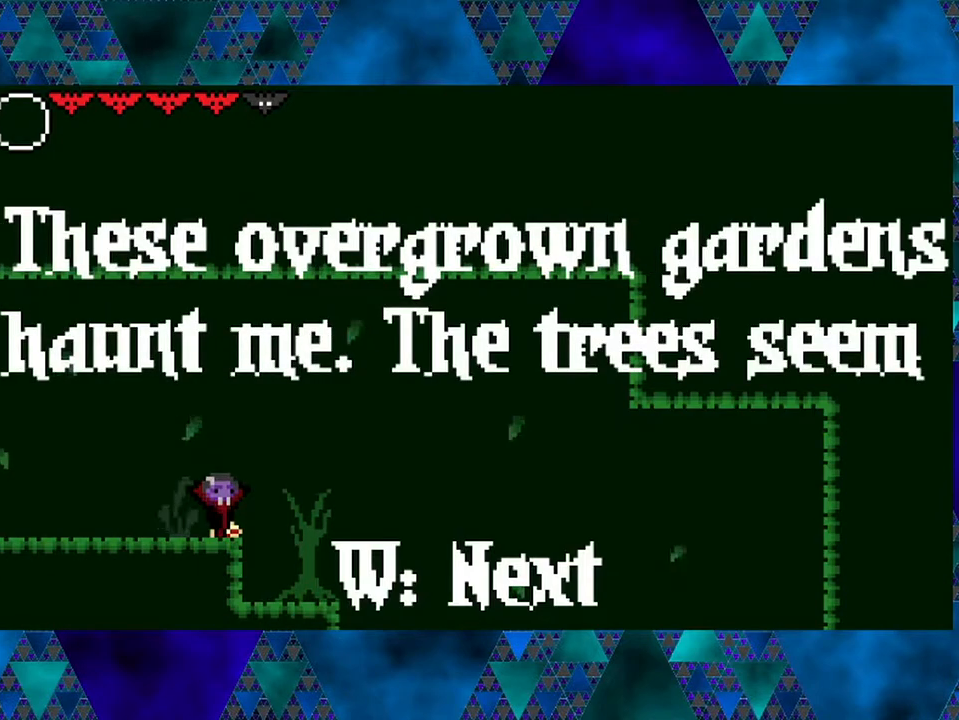
{"buttons": [], "left_stick": "center", "right_stick": "center", "events": []}
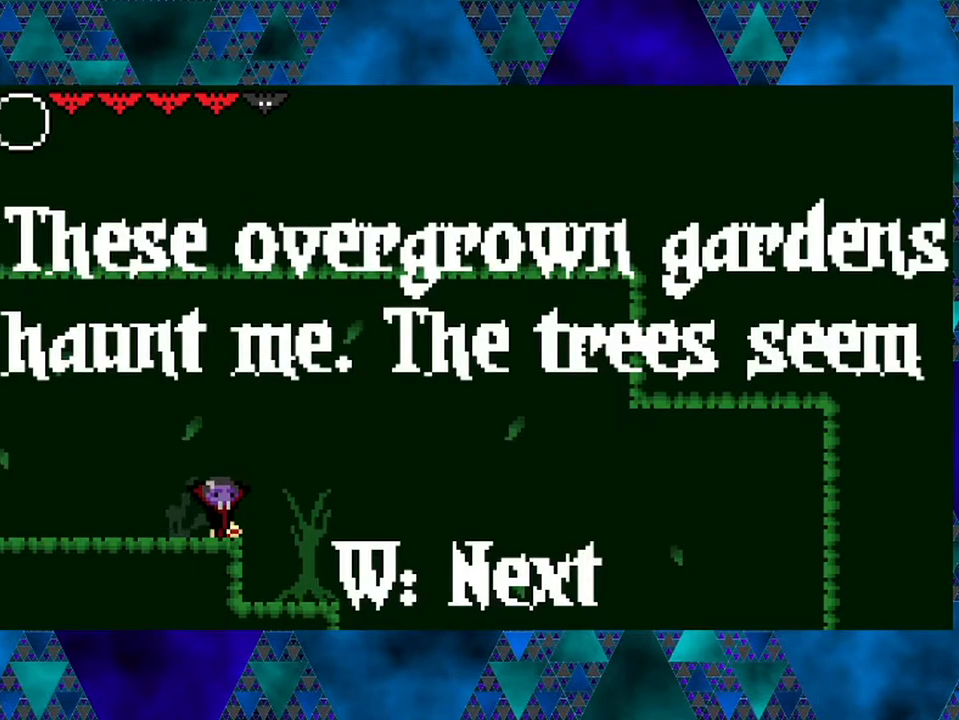
{"buttons": [], "left_stick": "center", "right_stick": "center", "events": []}
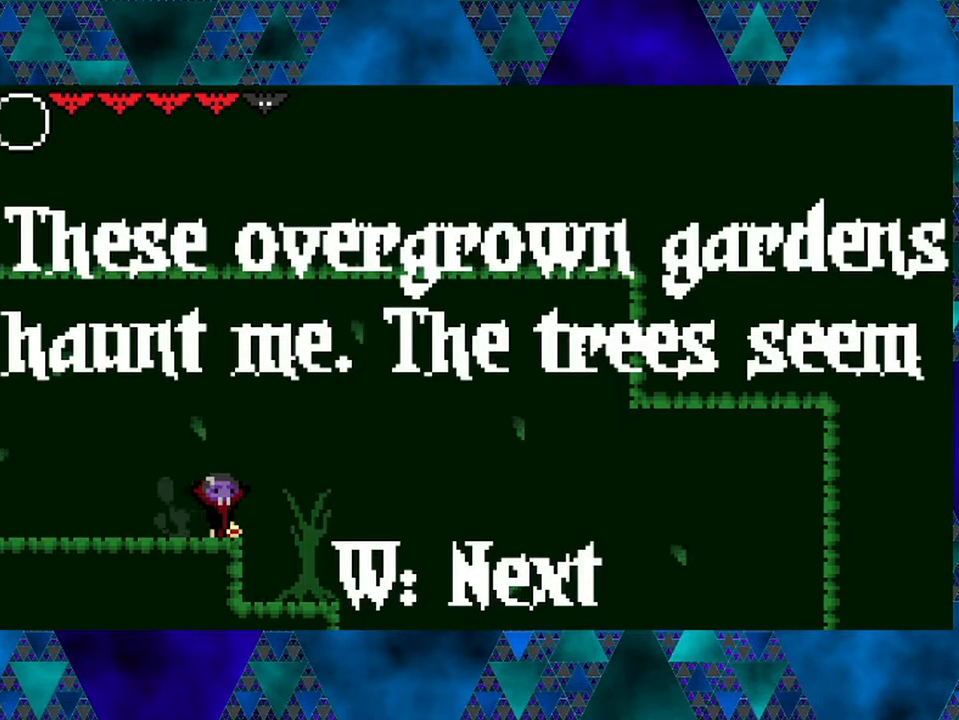
{"buttons": [], "left_stick": "center", "right_stick": "center", "events": [[383, "DPAD_UP", "down"], [467, "DPAD_UP", "up"]]}
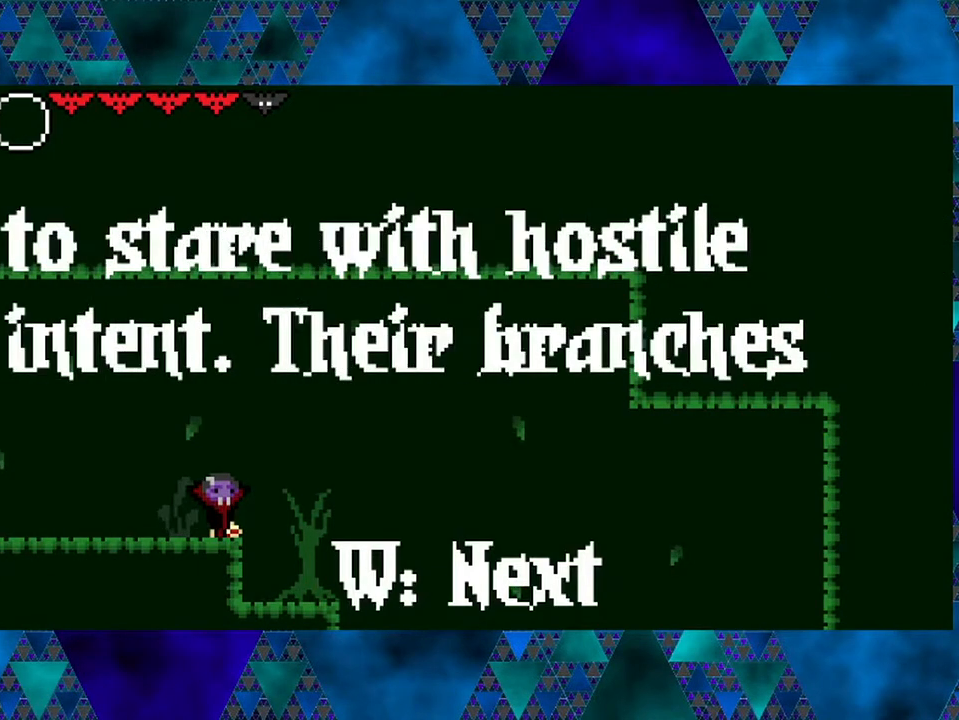
{"buttons": [], "left_stick": "center", "right_stick": "center", "events": []}
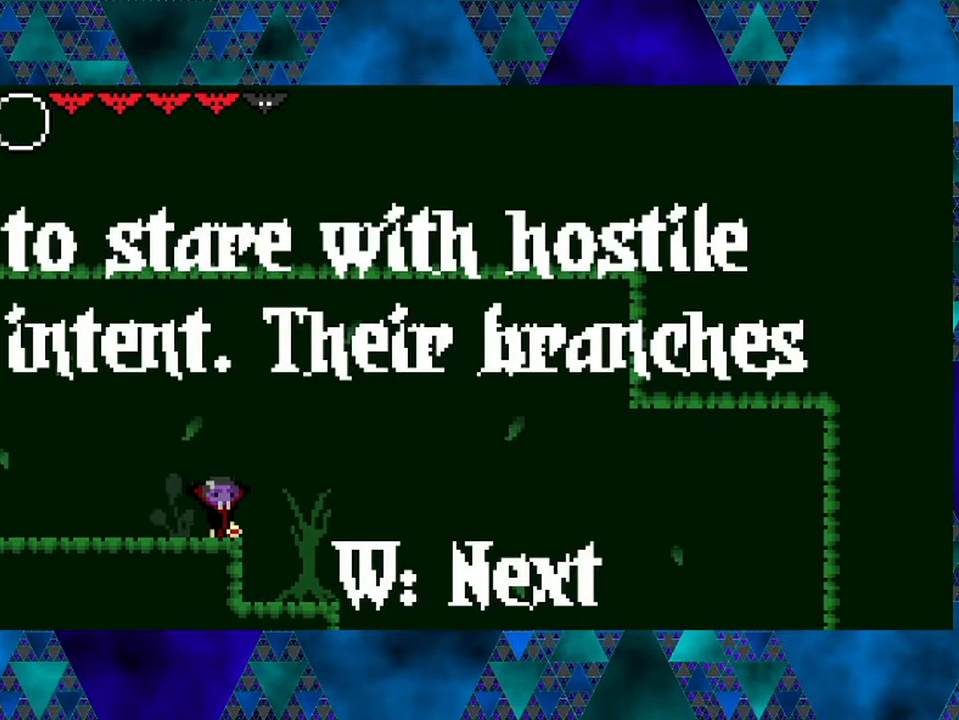
{"buttons": [], "left_stick": "center", "right_stick": "center", "events": []}
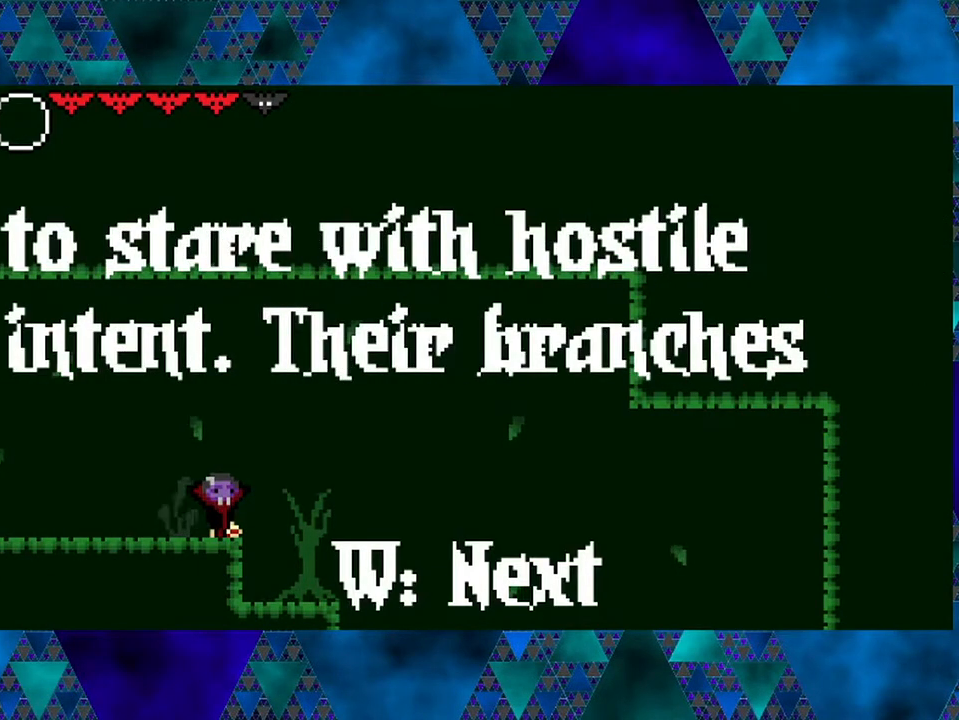
{"buttons": [], "left_stick": "center", "right_stick": "center", "events": []}
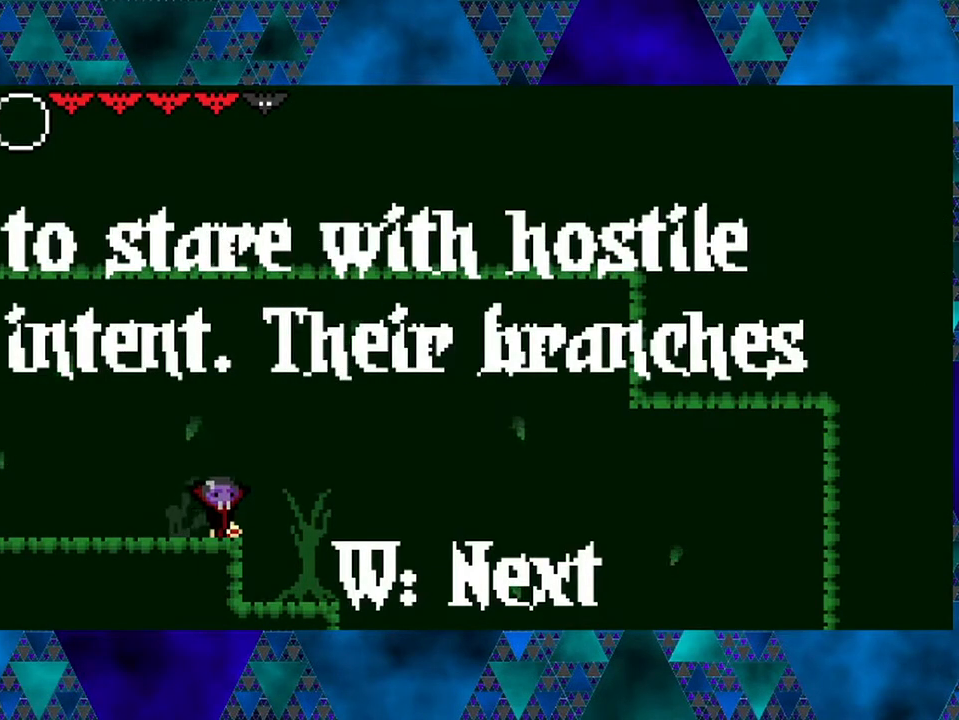
{"buttons": [], "left_stick": "center", "right_stick": "center", "events": []}
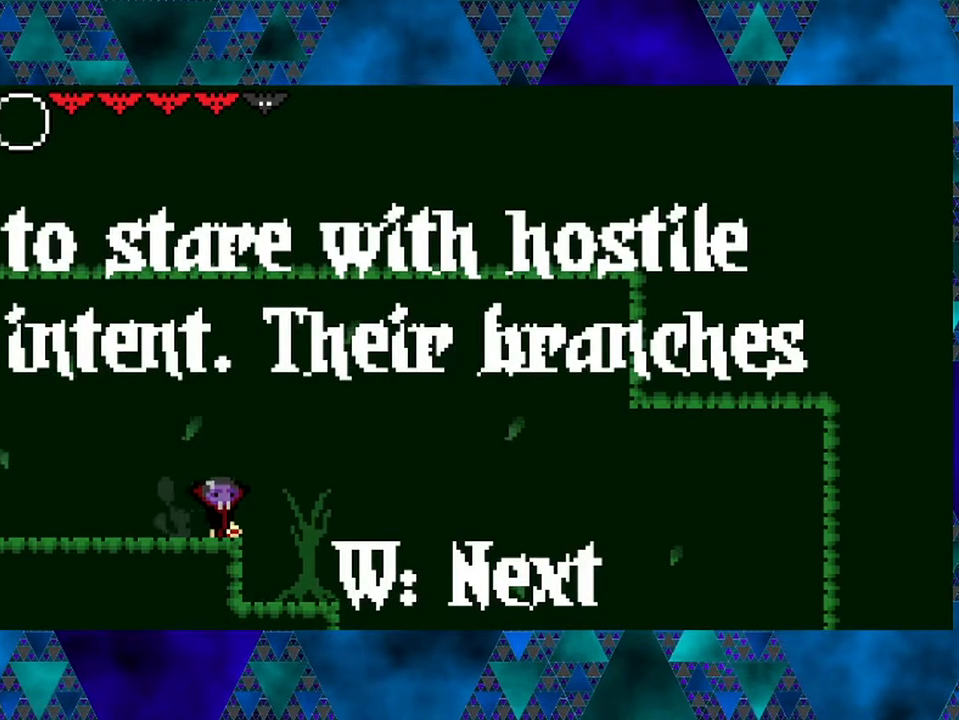
{"buttons": [], "left_stick": "center", "right_stick": "center", "events": [[233, "DPAD_UP", "down"], [300, "DPAD_UP", "up"]]}
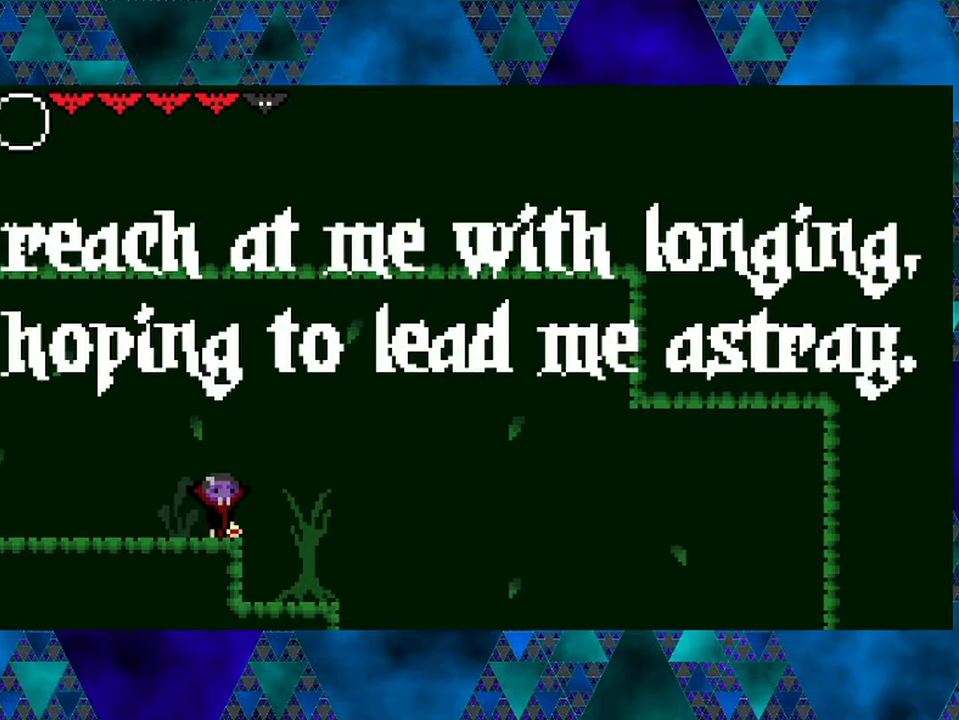
{"buttons": [], "left_stick": "center", "right_stick": "center", "events": []}
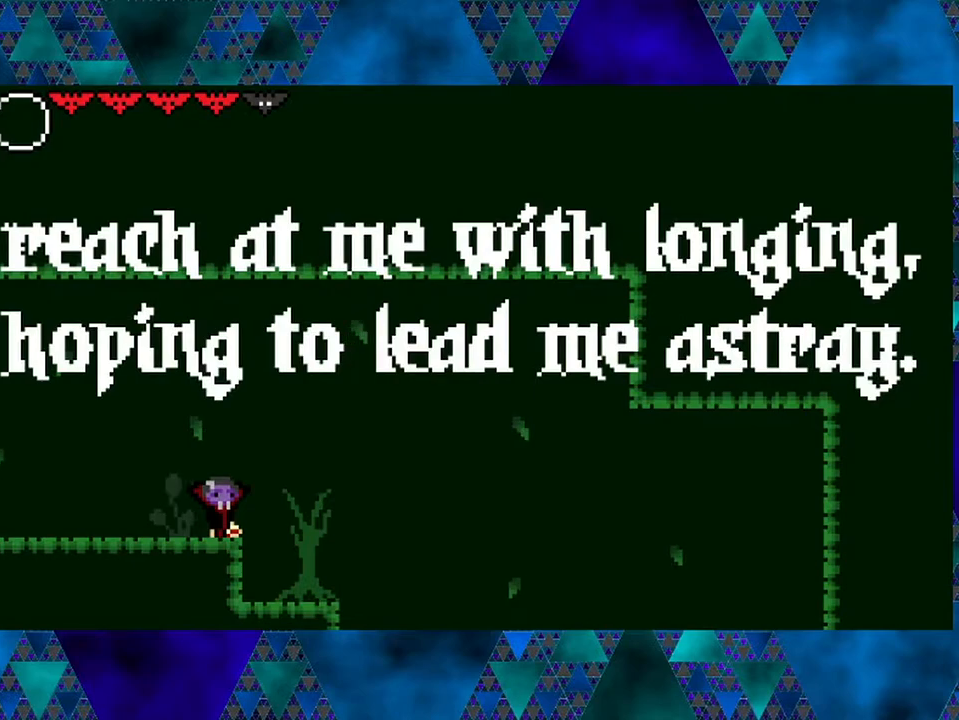
{"buttons": [], "left_stick": "center", "right_stick": "center", "events": []}
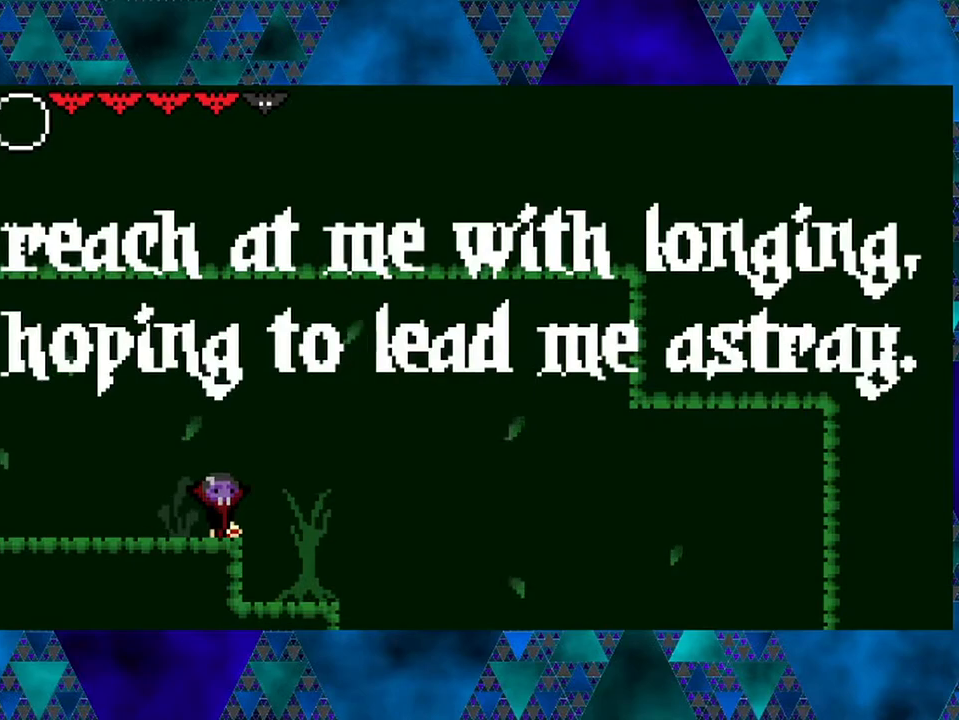
{"buttons": [], "left_stick": "center", "right_stick": "center", "events": []}
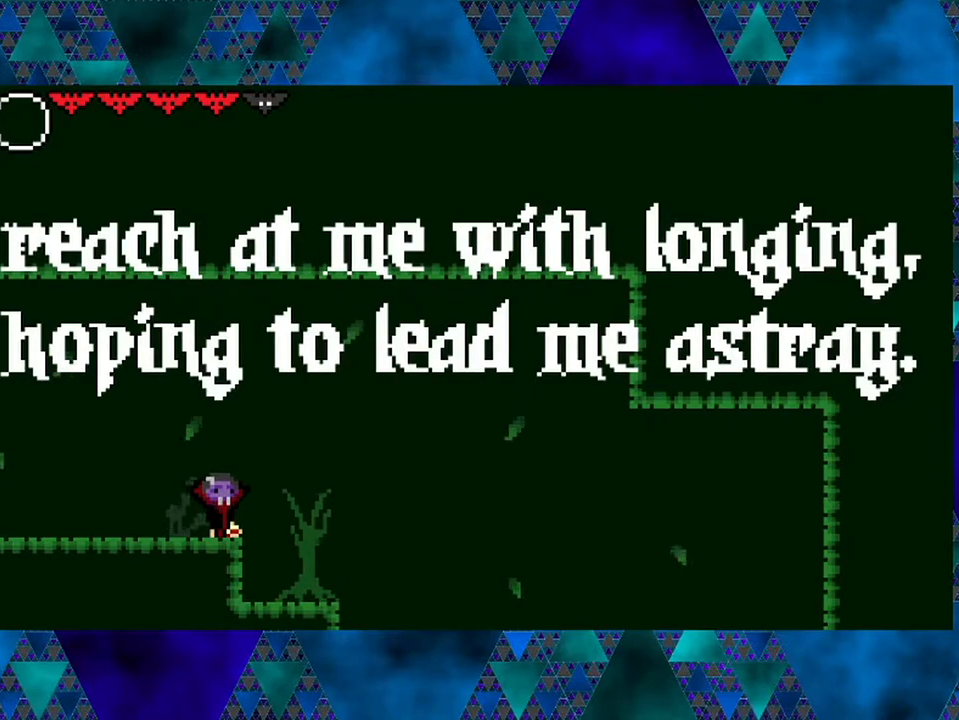
{"buttons": [], "left_stick": "center", "right_stick": "center", "events": []}
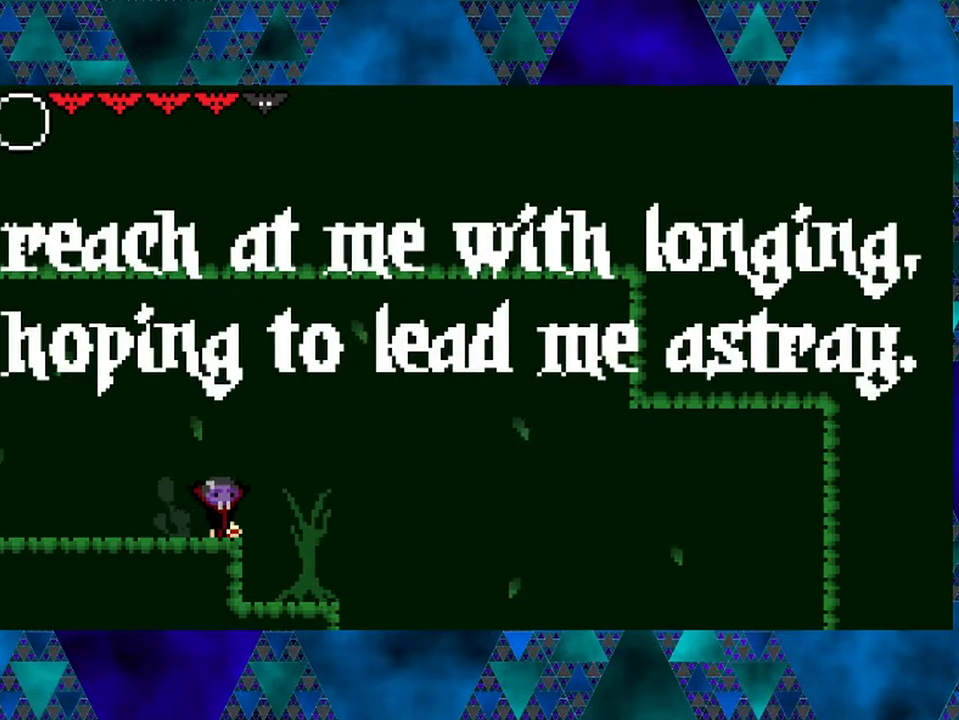
{"buttons": [], "left_stick": "center", "right_stick": "center", "events": []}
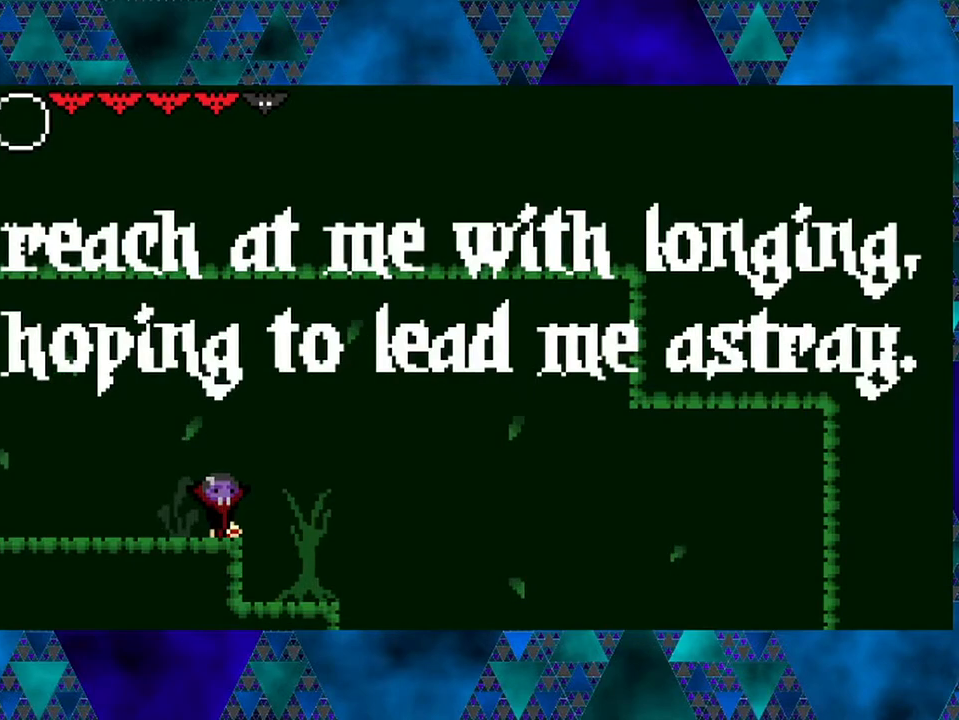
{"buttons": ["DPAD_UP"], "left_stick": "center", "right_stick": "center", "events": [[433, "DPAD_UP", "down"]]}
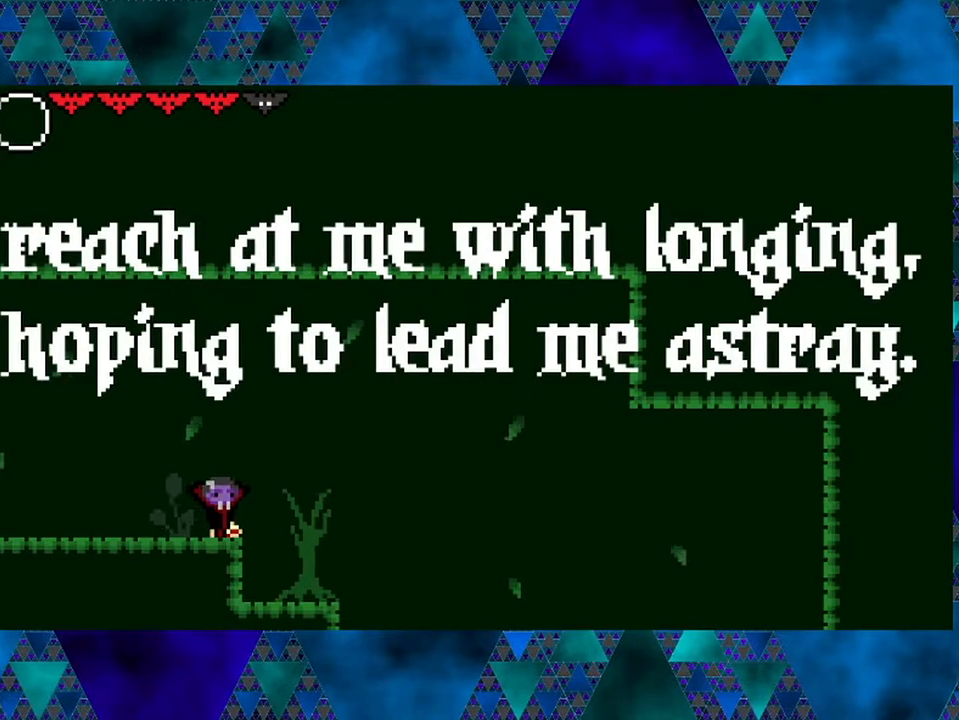
{"buttons": ["DPAD_RIGHT"], "left_stick": "center", "right_stick": "center", "events": [[17, "DPAD_UP", "up"], [267, "DPAD_RIGHT", "down"]]}
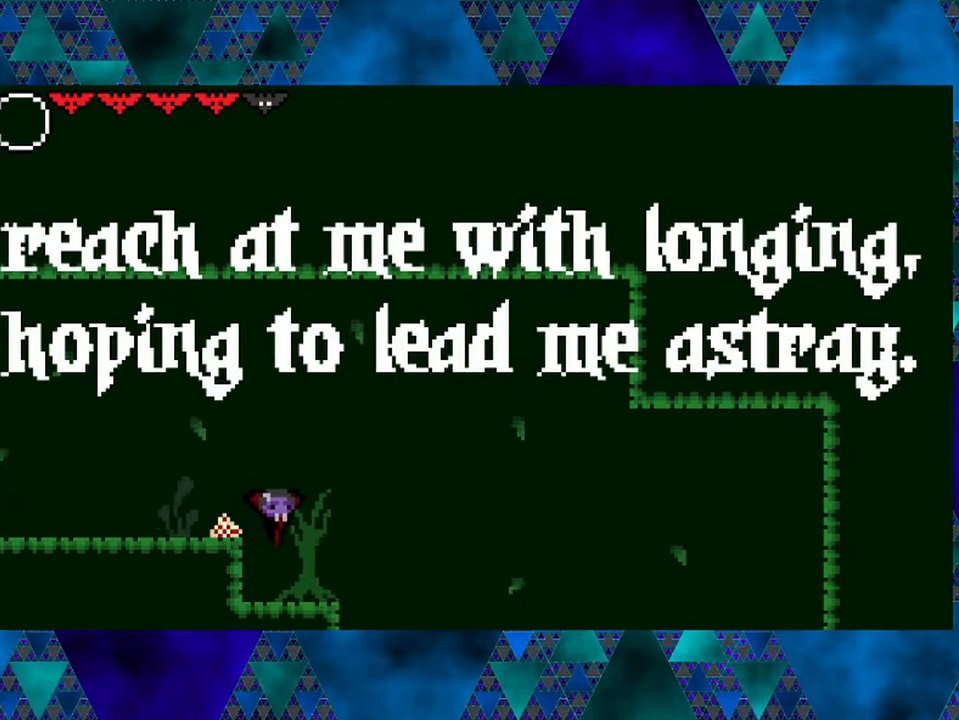
{"buttons": [], "left_stick": "center", "right_stick": "center", "events": [[483, "DPAD_RIGHT", "up"]]}
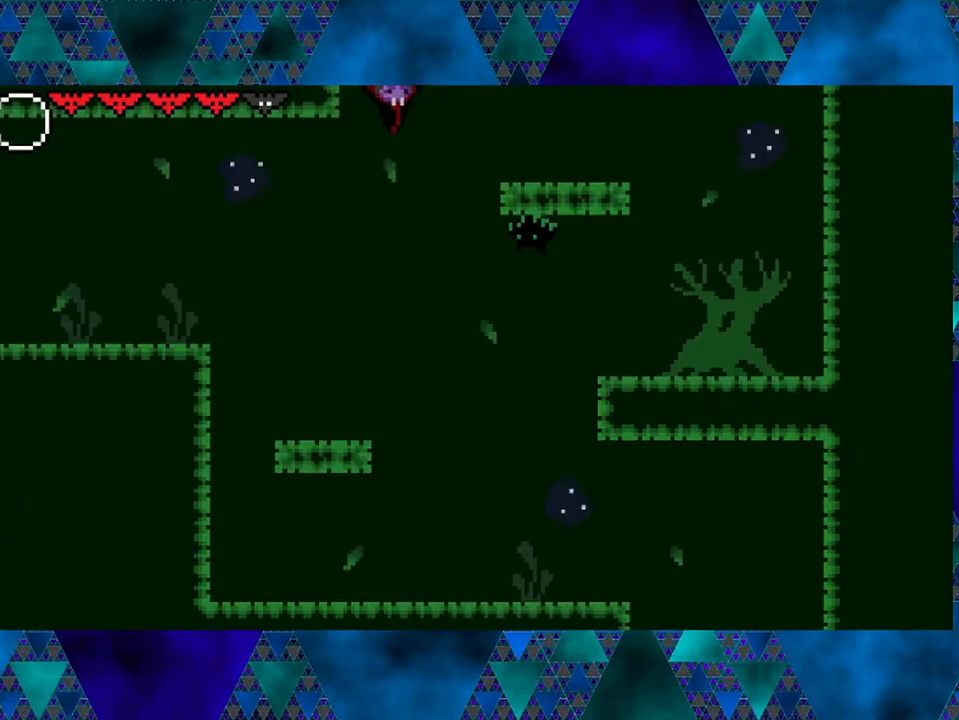
{"buttons": [], "left_stick": "center", "right_stick": "center", "events": []}
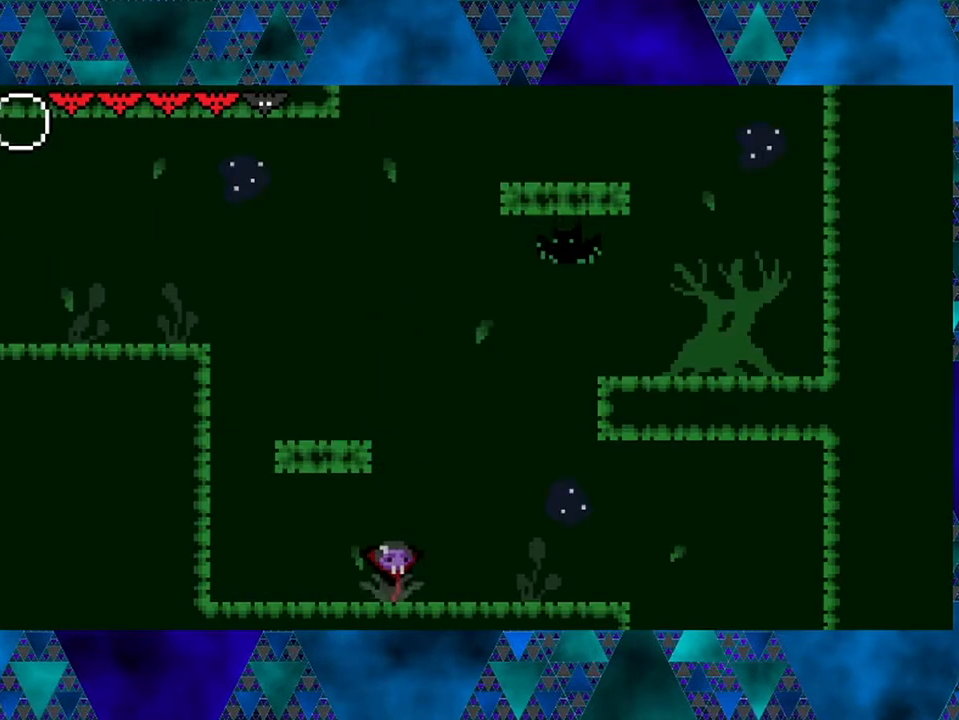
{"buttons": ["B", "DPAD_LEFT"], "left_stick": "center", "right_stick": "center", "events": [[233, "B", "down"], [450, "DPAD_LEFT", "down"]]}
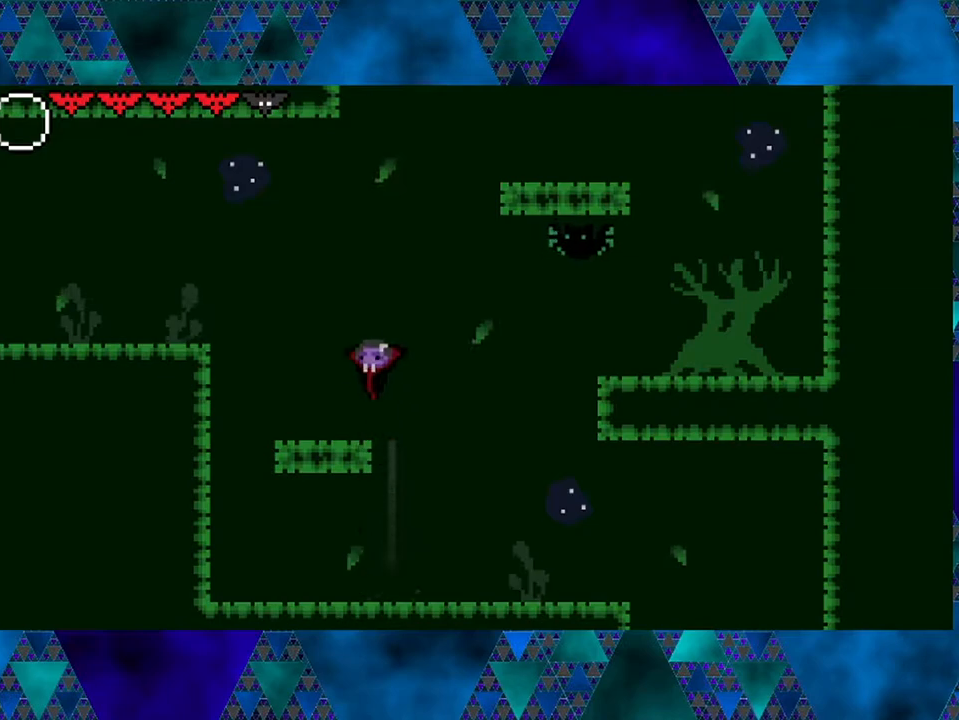
{"buttons": ["DPAD_RIGHT"], "left_stick": "center", "right_stick": "center", "events": [[67, "B", "up"], [367, "DPAD_LEFT", "up"], [483, "DPAD_RIGHT", "down"]]}
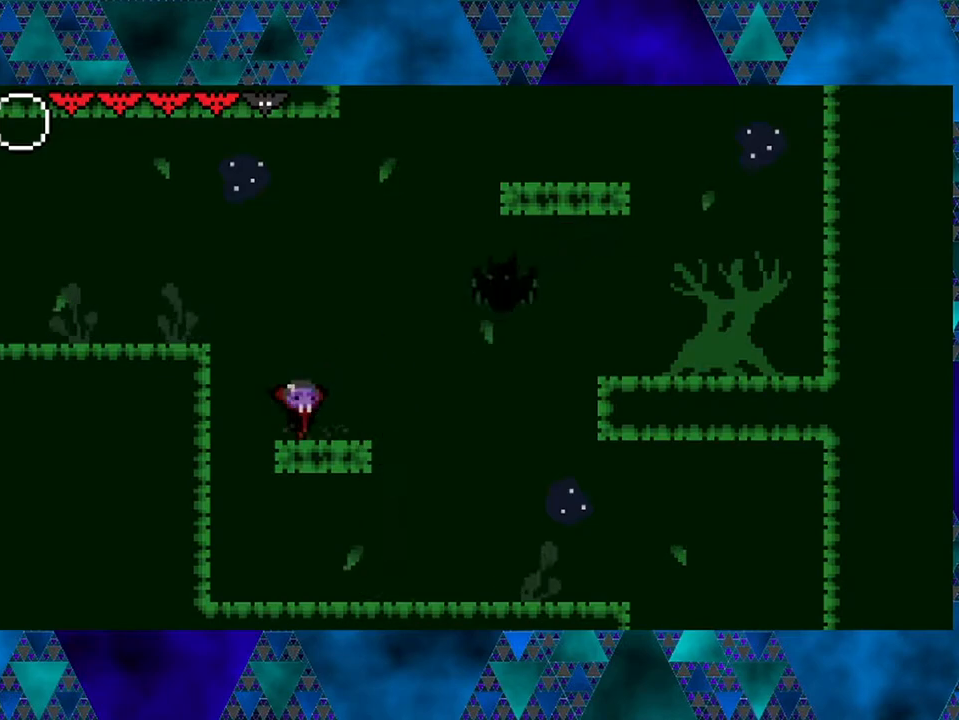
{"buttons": [], "left_stick": "center", "right_stick": "center", "events": [[67, "DPAD_RIGHT", "up"]]}
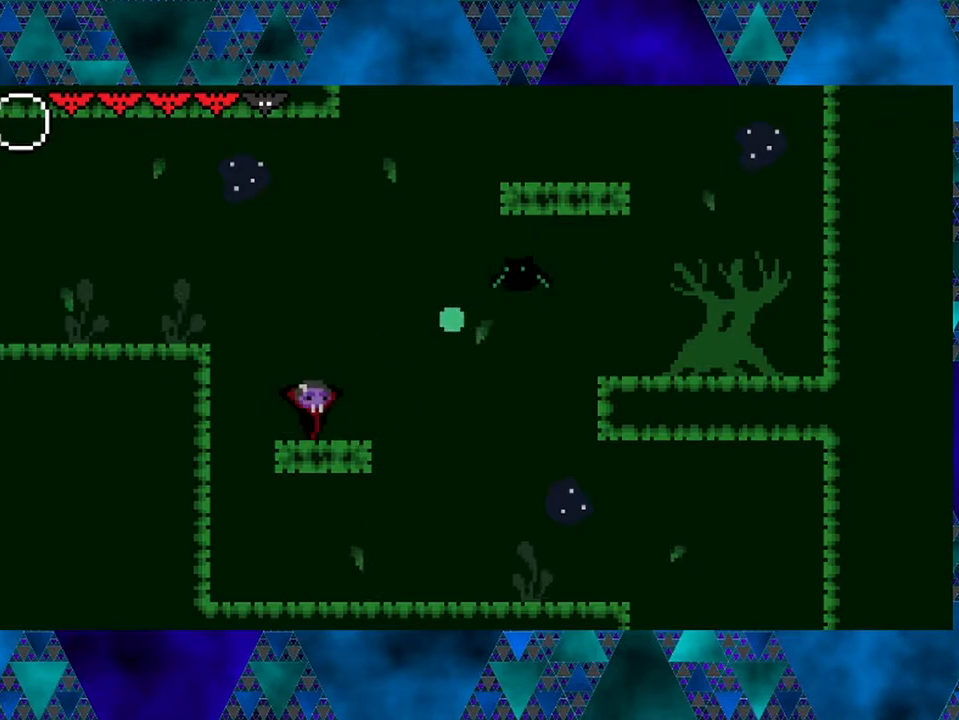
{"buttons": ["B", "Y"], "left_stick": "center", "right_stick": "center", "events": [[300, "B", "down"], [350, "Y", "down"]]}
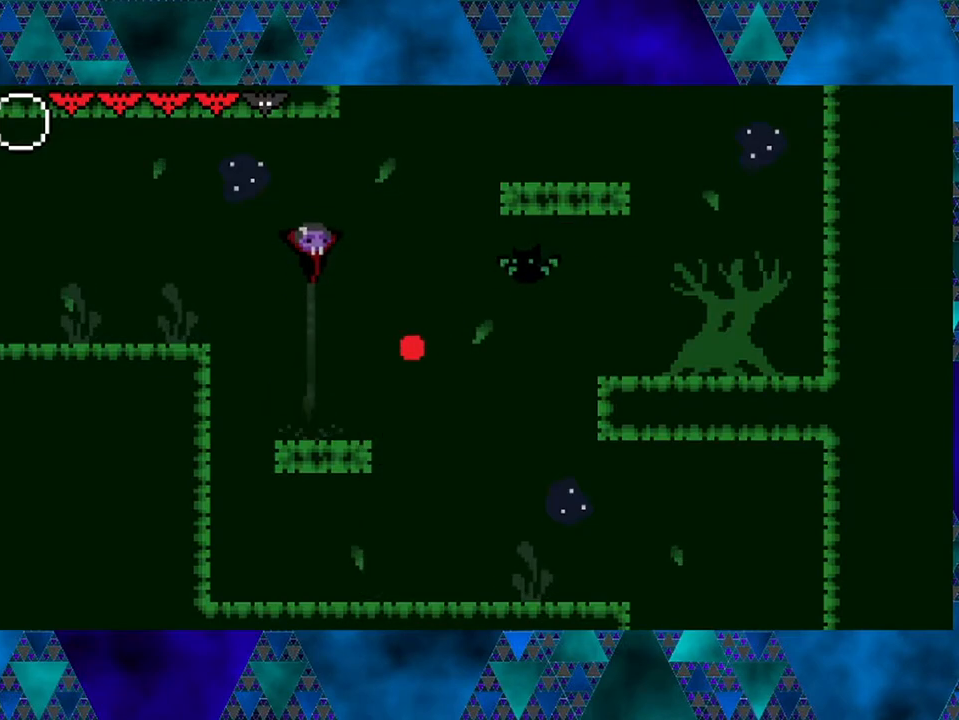
{"buttons": [], "left_stick": "center", "right_stick": "center", "events": [[267, "B", "up"], [267, "Y", "up"]]}
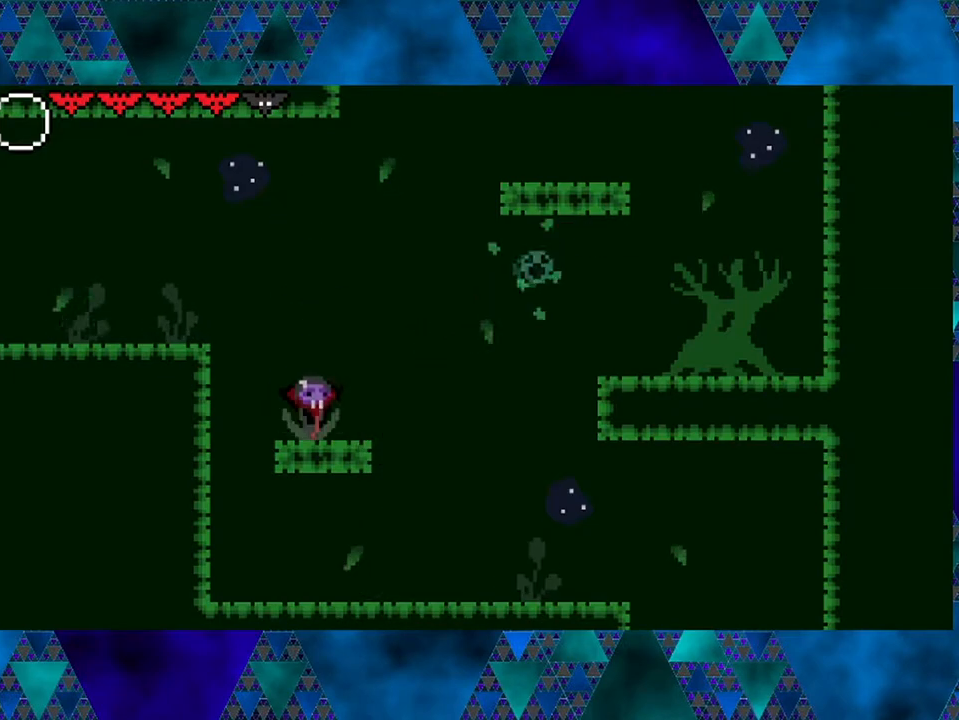
{"buttons": ["DPAD_LEFT"], "left_stick": "center", "right_stick": "center", "events": [[433, "DPAD_LEFT", "down"]]}
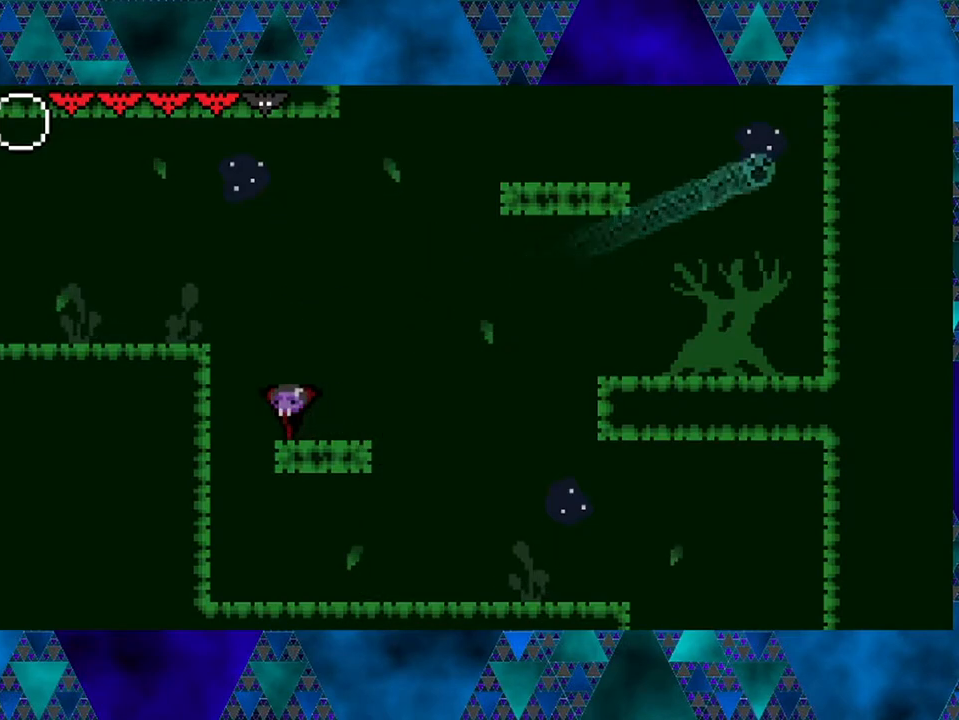
{"buttons": ["DPAD_LEFT"], "left_stick": "center", "right_stick": "center", "events": [[50, "B", "down"], [467, "B", "up"]]}
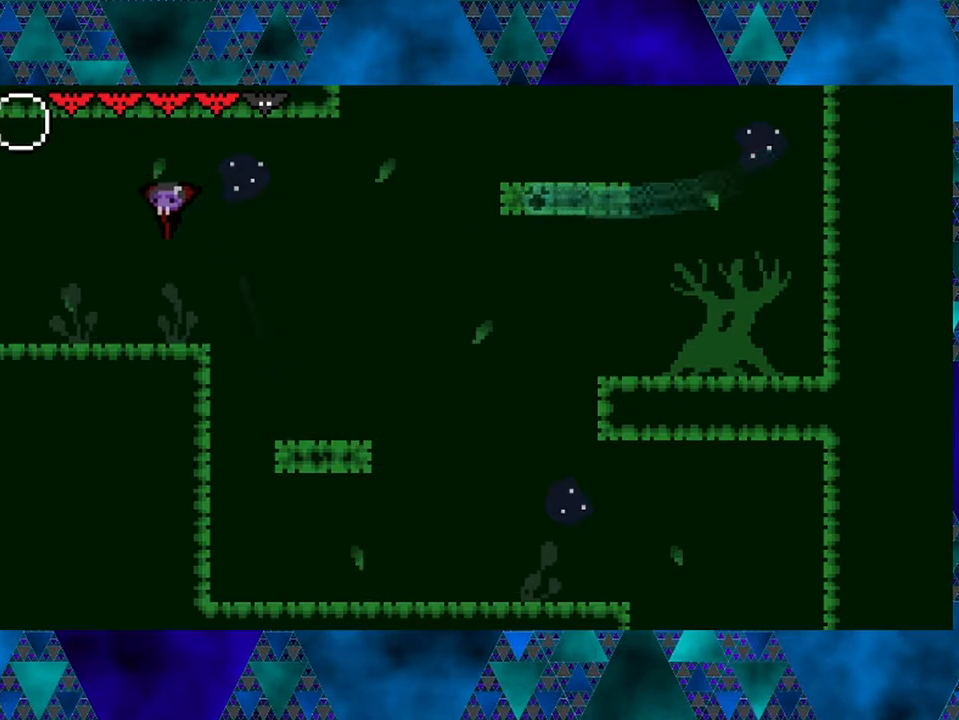
{"buttons": [], "left_stick": "center", "right_stick": "center", "events": [[100, "DPAD_LEFT", "up"]]}
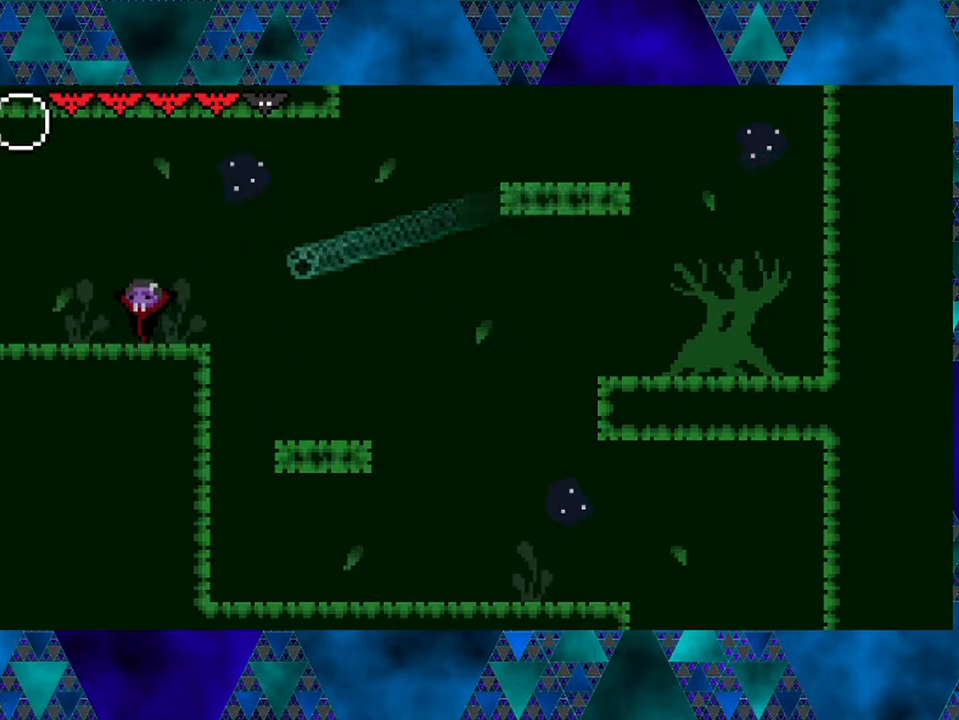
{"buttons": [], "left_stick": "center", "right_stick": "center", "events": []}